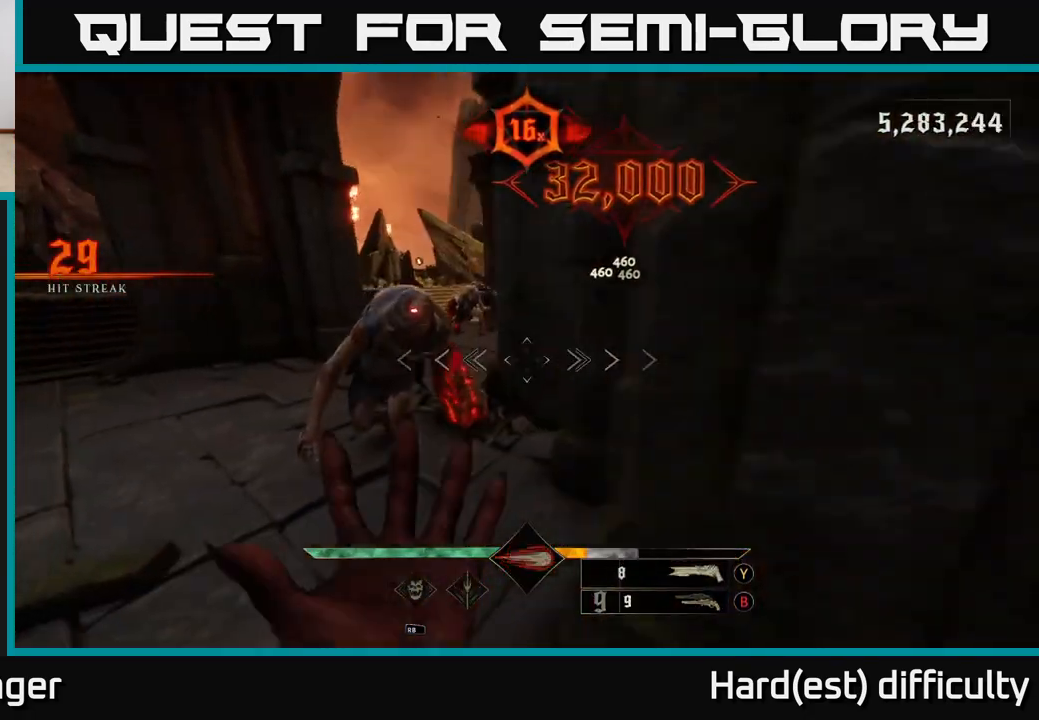
Gameplay with a controller (Xbox layout); each line is a JSON object with the inputs held at the frame after it. "events" lists button and stick changes between this image and that frame as [ms after this image, input, new state], when the widget could be followed in between.
{"buttons": [], "left_stick": "down-left", "right_stick": "center", "events": [[17, "Y", "up"], [317, "left_stick", "up"], [383, "R2", "down"], [383, "right_stick", "up-right"], [450, "R2", "up"], [467, "left_stick", "down-left"], [500, "right_stick", "center"]]}
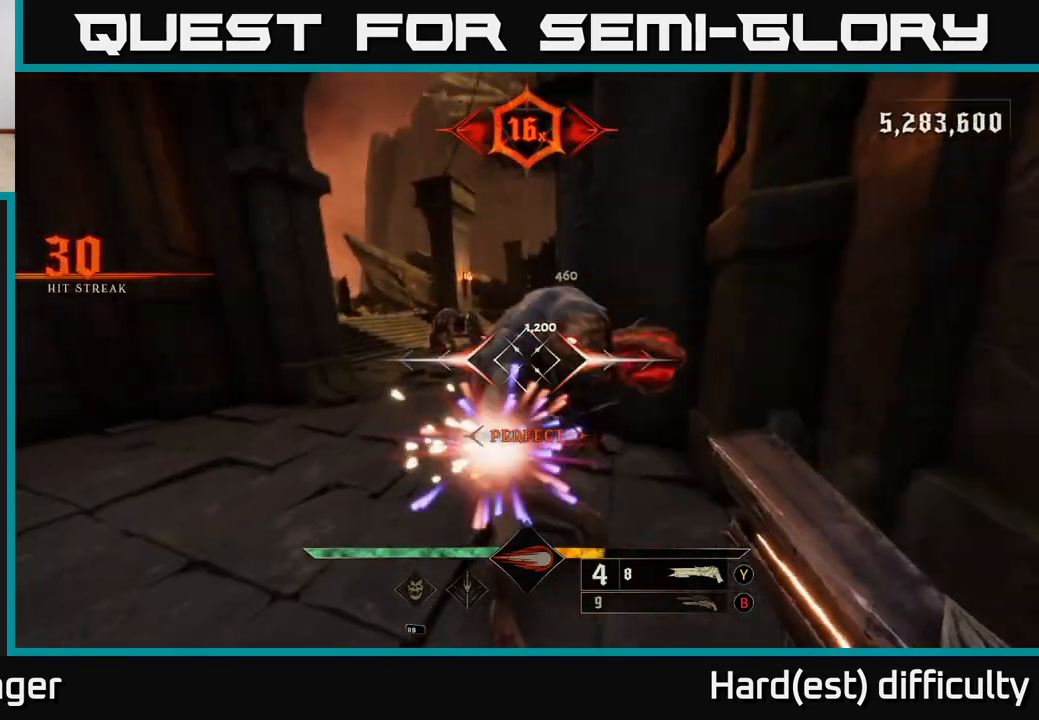
{"buttons": [], "left_stick": "down", "right_stick": "center", "events": [[133, "left_stick", "down"], [233, "right_stick", "up-right"], [367, "right_stick", "center"]]}
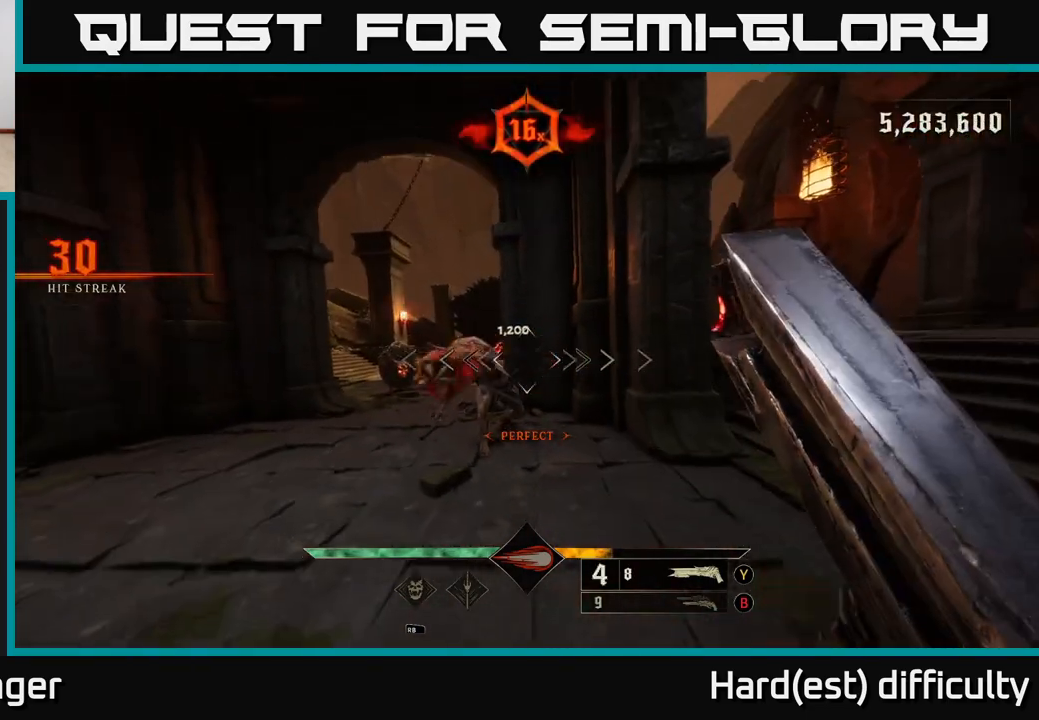
{"buttons": [], "left_stick": "down", "right_stick": "center", "events": [[33, "left_stick", "right"], [83, "left_stick", "up"], [200, "left_stick", "up-left"], [217, "right_stick", "left"], [317, "R2", "down"], [317, "left_stick", "right"], [350, "right_stick", "center"], [383, "R2", "up"], [383, "left_stick", "down"]]}
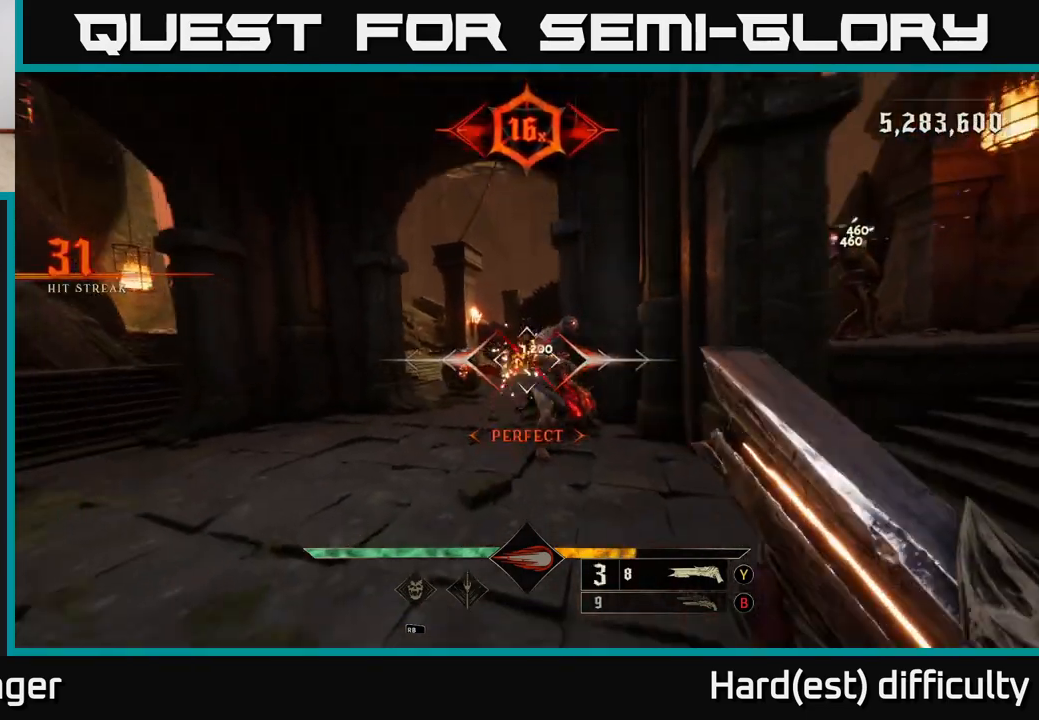
{"buttons": [], "left_stick": "up-right", "right_stick": "center", "events": [[50, "left_stick", "down-left"], [300, "left_stick", "down-right"], [300, "right_stick", "up-right"], [367, "left_stick", "up-right"], [367, "right_stick", "center"]]}
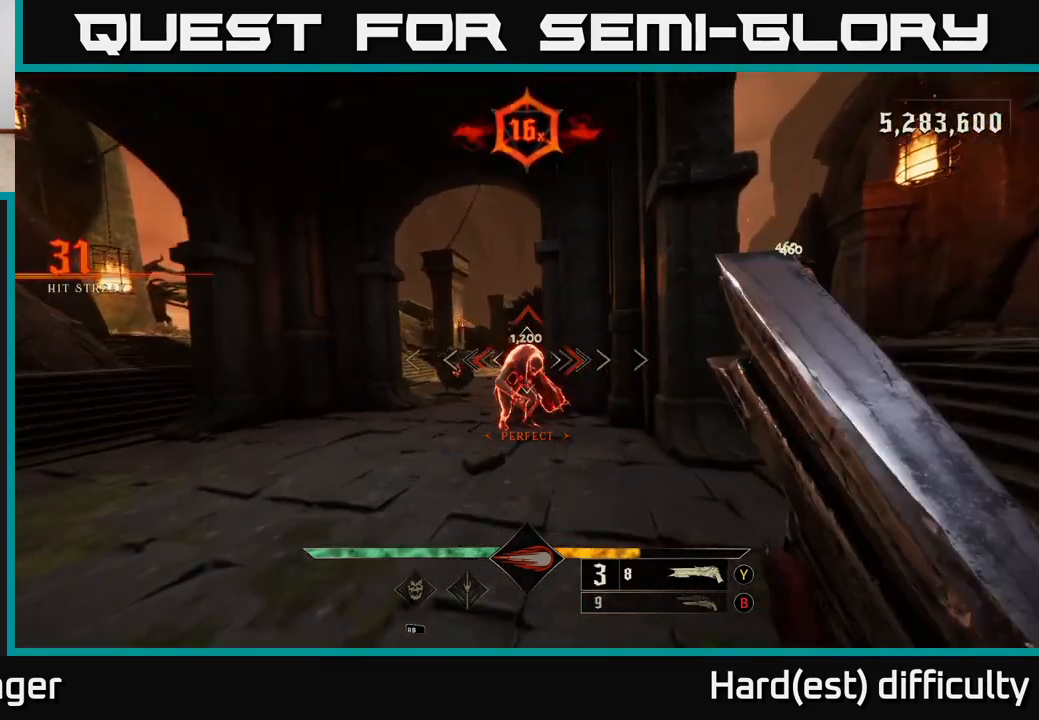
{"buttons": [], "left_stick": "center", "right_stick": "center", "events": [[367, "left_stick", "center"]]}
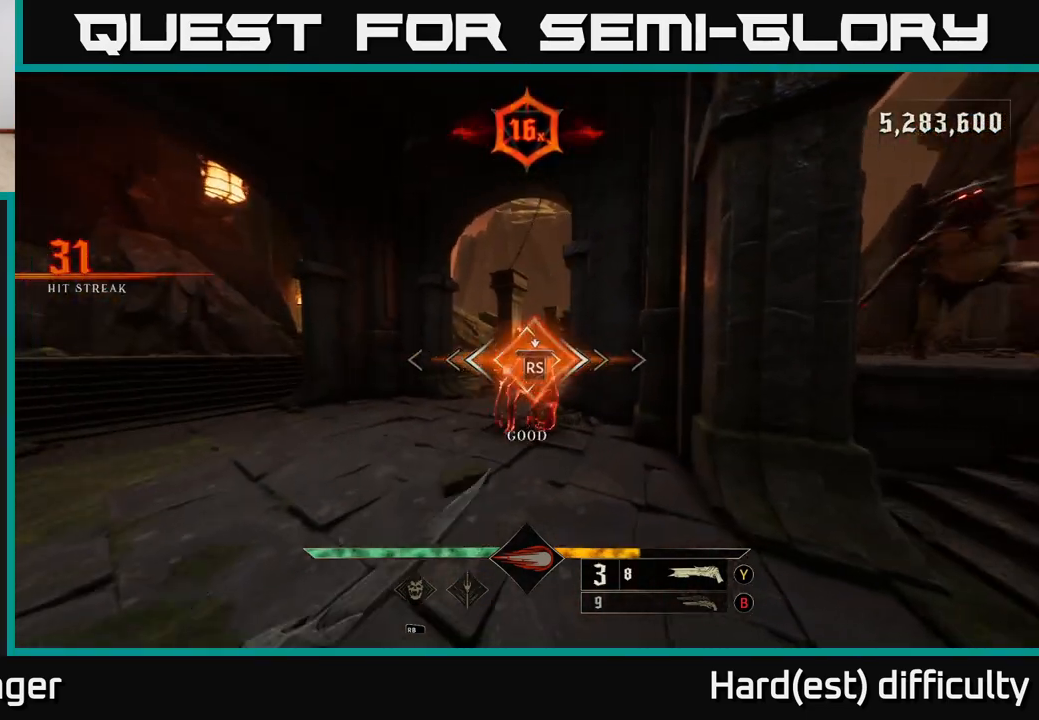
{"buttons": [], "left_stick": "center", "right_stick": "center", "events": [[183, "right_stick", "left"], [367, "right_stick", "center"]]}
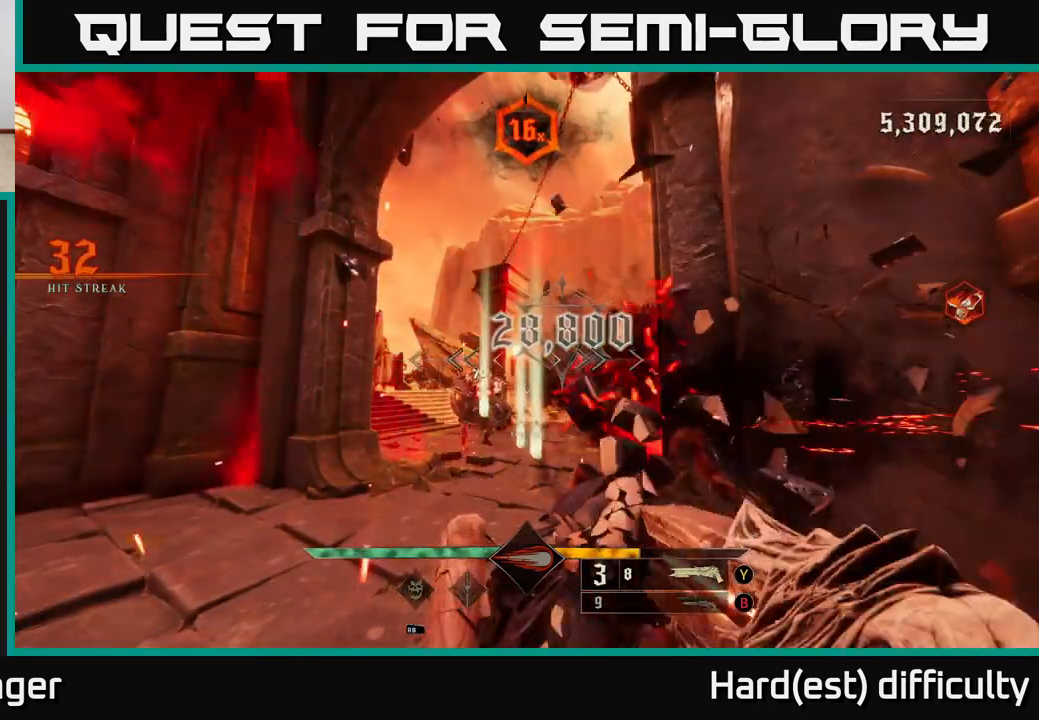
{"buttons": [], "left_stick": "up-left", "right_stick": "right", "events": [[100, "left_stick", "left"], [100, "right_stick", "down"], [183, "R2", "down"], [217, "L2", "down"], [233, "right_stick", "center"], [283, "R2", "up"], [333, "L2", "up"], [333, "right_stick", "right"], [500, "left_stick", "up-left"]]}
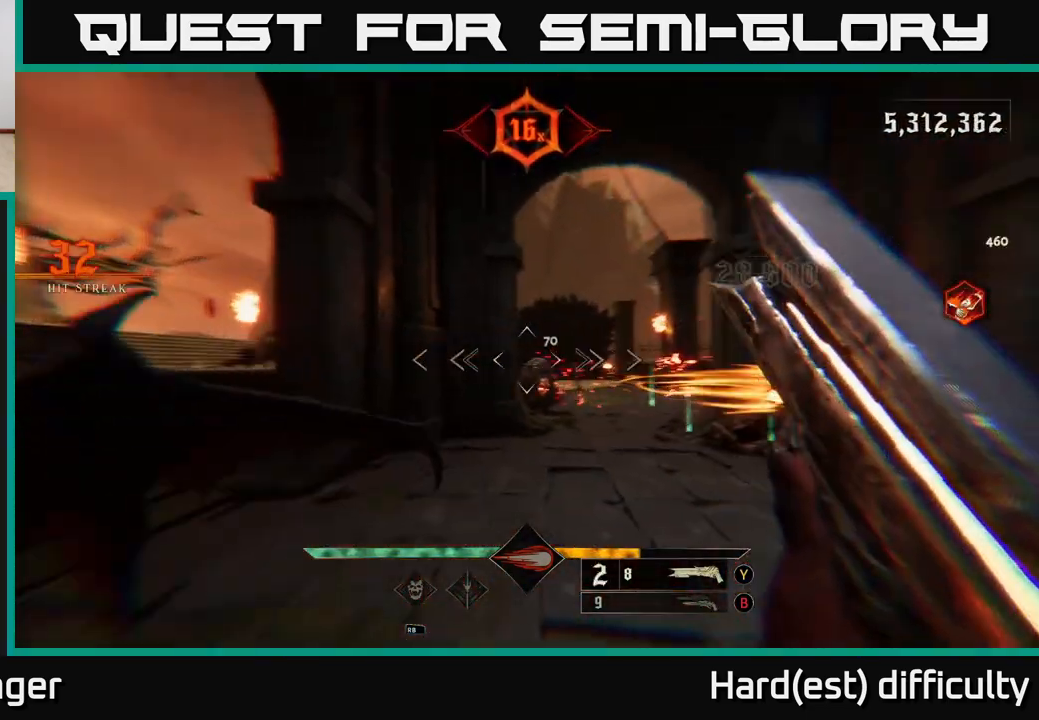
{"buttons": [], "left_stick": "left", "right_stick": "right", "events": [[33, "left_stick", "up"], [50, "right_stick", "center"], [83, "left_stick", "up-right"], [133, "right_stick", "right"], [267, "right_stick", "center"], [333, "left_stick", "left"], [433, "right_stick", "right"]]}
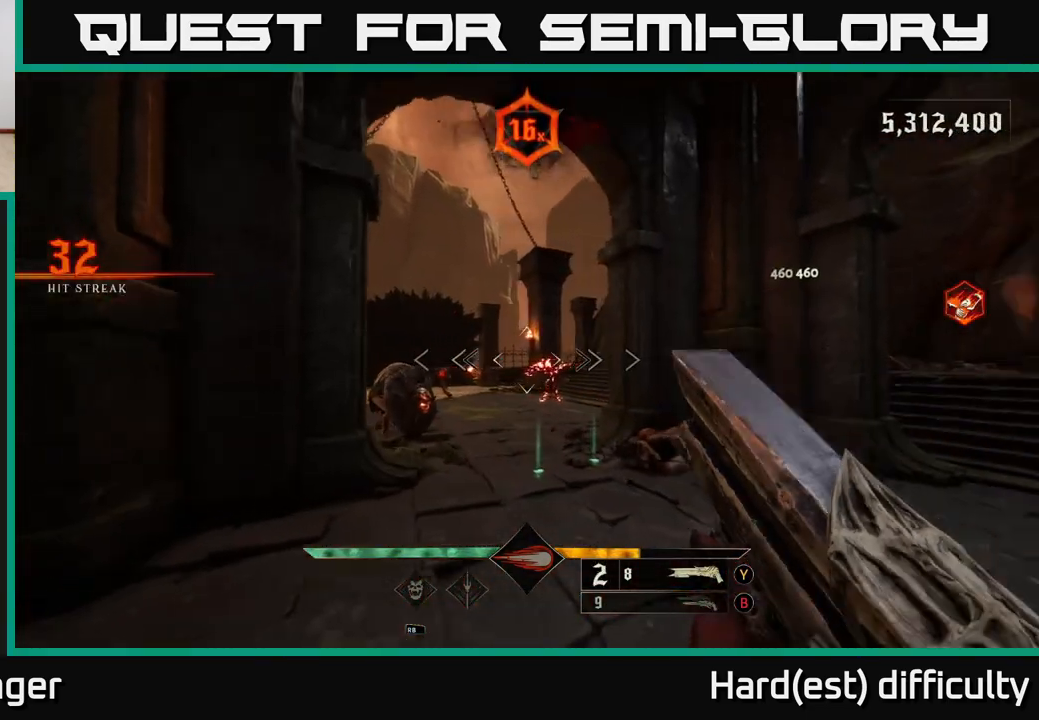
{"buttons": [], "left_stick": "up-right", "right_stick": "left", "events": [[150, "R2", "down"], [183, "right_stick", "center"], [217, "left_stick", "down"], [233, "R2", "up"], [333, "left_stick", "right"], [383, "left_stick", "up-right"], [417, "right_stick", "left"]]}
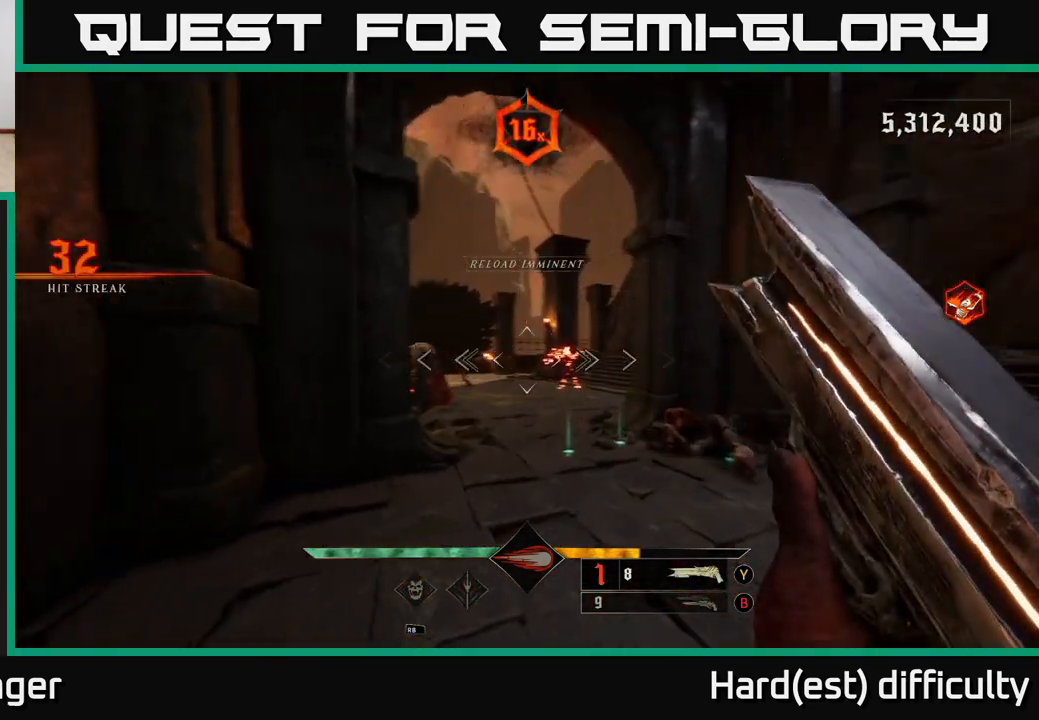
{"buttons": [], "left_stick": "up-right", "right_stick": "center", "events": [[133, "right_stick", "center"]]}
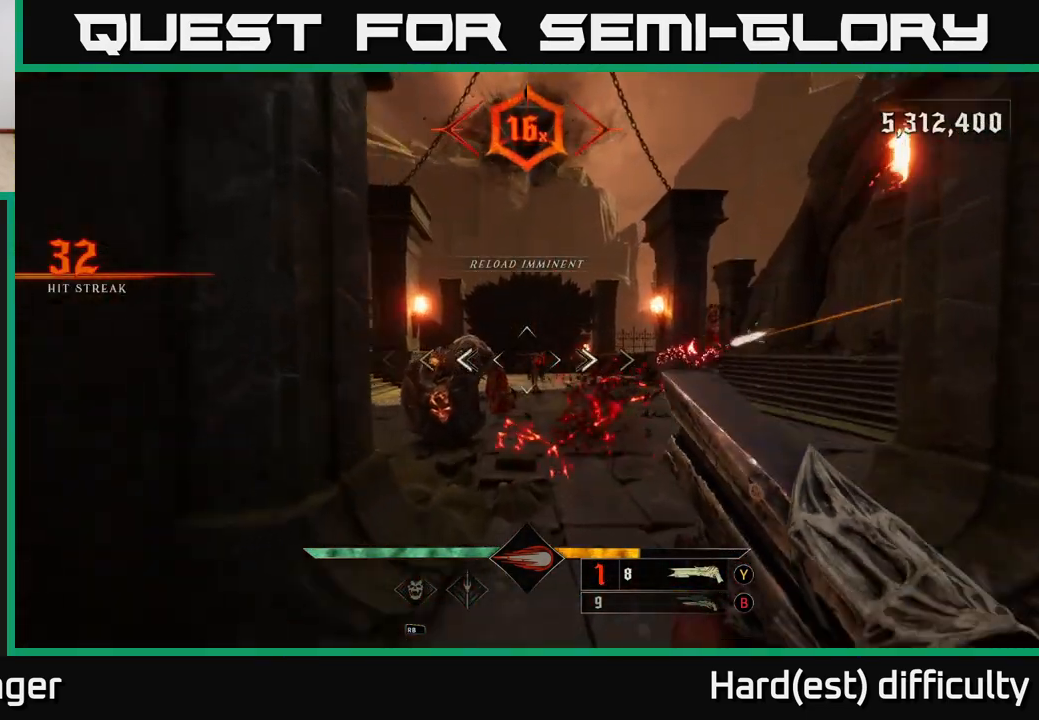
{"buttons": [], "left_stick": "down", "right_stick": "center", "events": [[33, "right_stick", "down-left"], [83, "R2", "down"], [133, "left_stick", "down-right"], [133, "right_stick", "center"], [183, "R2", "up"], [233, "left_stick", "down"]]}
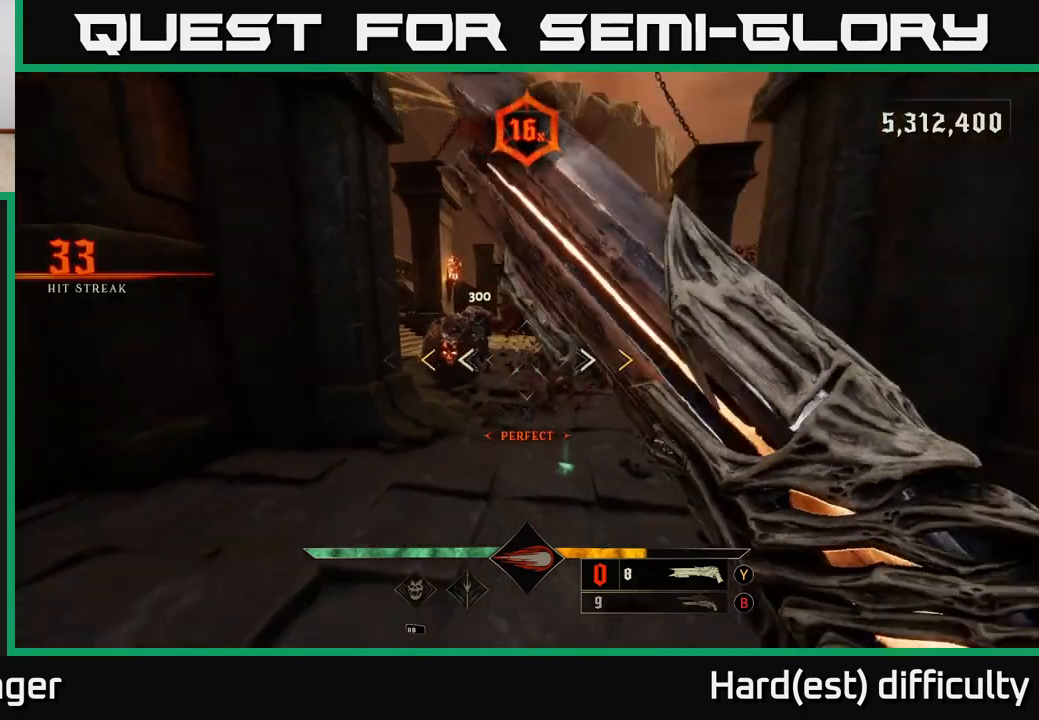
{"buttons": [], "left_stick": "down-left", "right_stick": "center", "events": [[33, "right_stick", "left"], [50, "left_stick", "up-right"], [150, "right_stick", "center"], [367, "left_stick", "center"], [500, "left_stick", "down-left"]]}
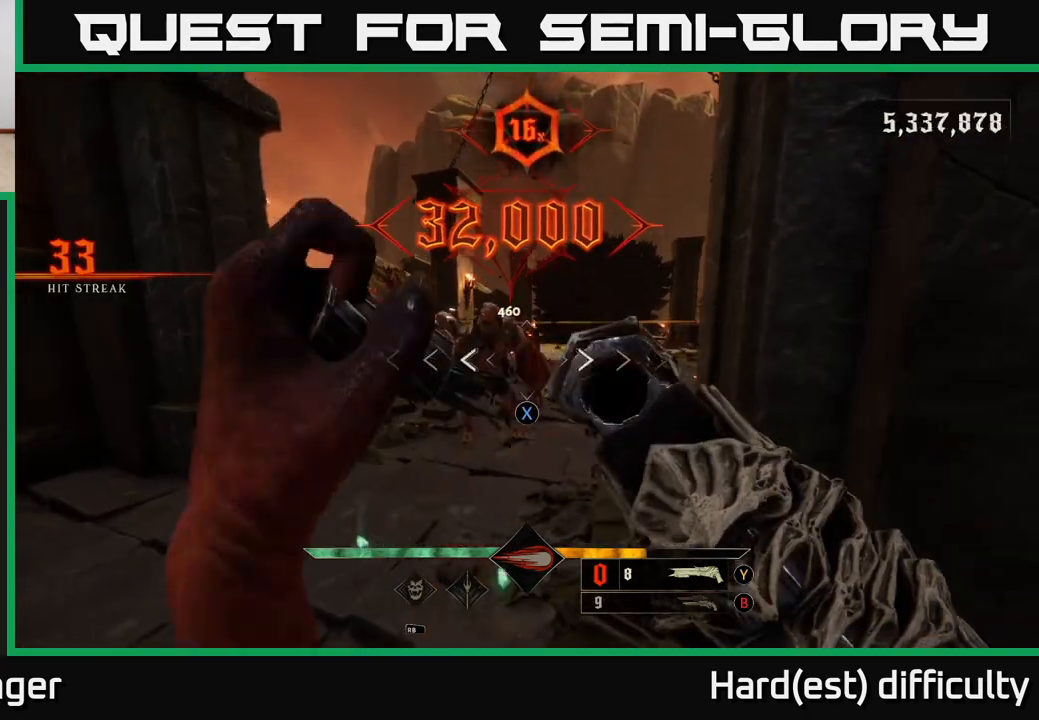
{"buttons": [], "left_stick": "down-left", "right_stick": "right", "events": [[33, "X", "down"], [100, "X", "up"], [117, "left_stick", "down"], [350, "left_stick", "down-left"], [467, "right_stick", "right"]]}
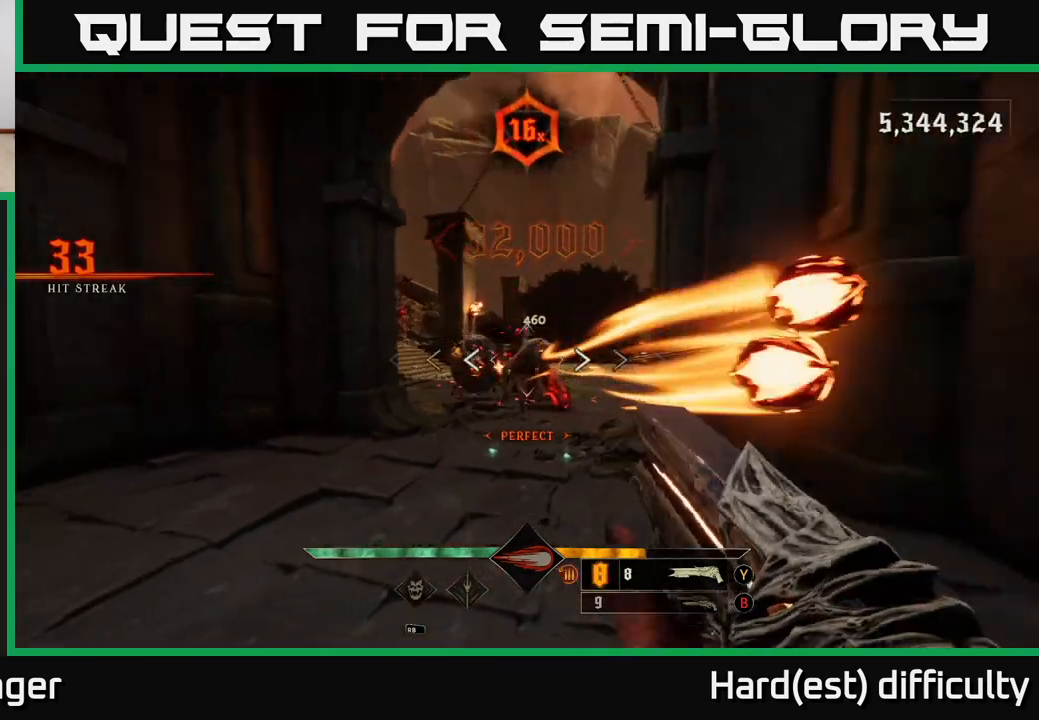
{"buttons": [], "left_stick": "up-right", "right_stick": "center", "events": [[17, "R2", "down"], [33, "L2", "down"], [83, "left_stick", "left"], [100, "R2", "up"], [150, "right_stick", "center"], [183, "L2", "up"], [283, "right_stick", "right"], [467, "right_stick", "center"], [500, "left_stick", "up-right"]]}
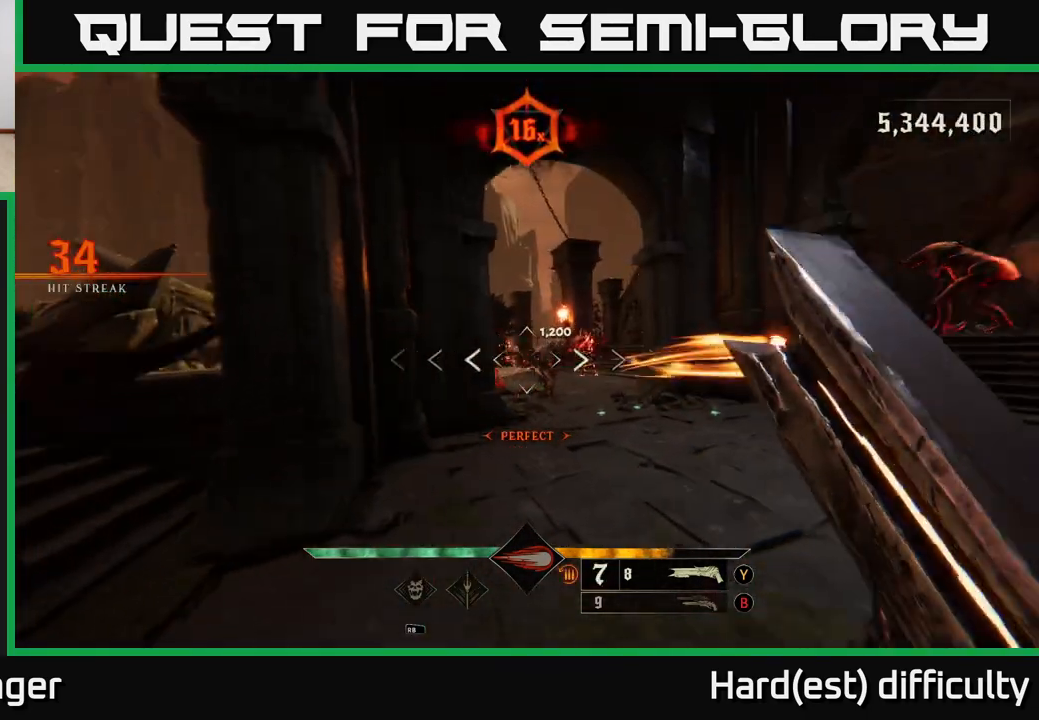
{"buttons": ["R2"], "left_stick": "up-left", "right_stick": "right", "events": [[267, "left_stick", "up-left"], [433, "right_stick", "right"], [450, "R2", "down"]]}
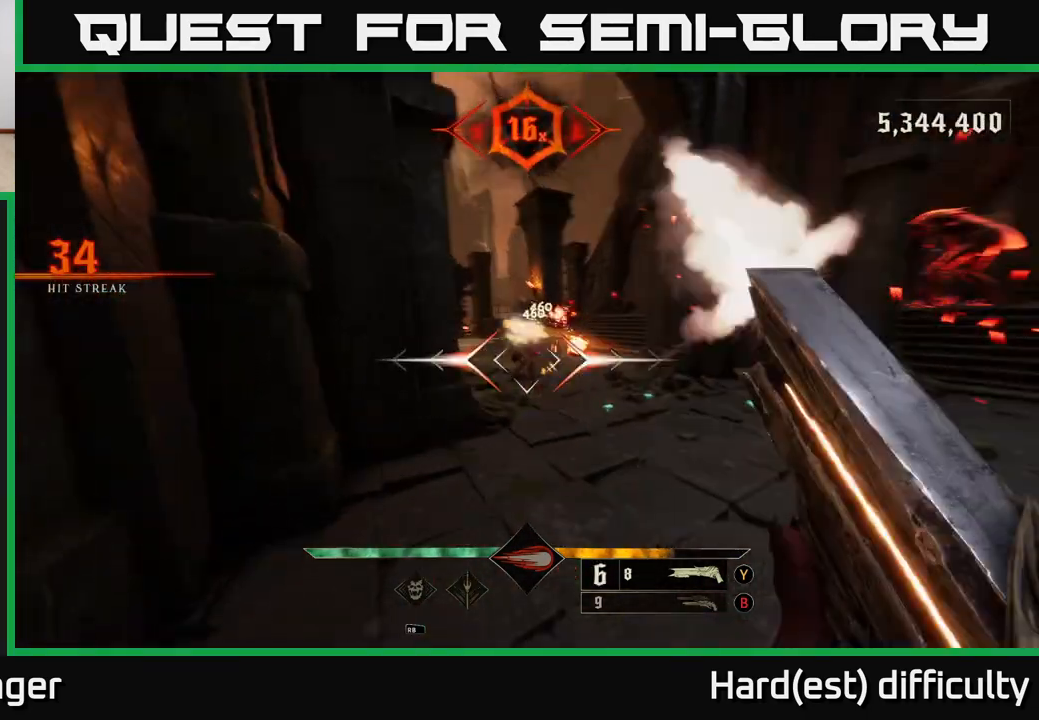
{"buttons": [], "left_stick": "left", "right_stick": "down-right", "events": [[17, "L2", "down"], [17, "R2", "up"], [17, "left_stick", "down-left"], [83, "right_stick", "center"], [150, "L2", "up"], [267, "right_stick", "right"], [283, "left_stick", "left"], [467, "right_stick", "down-right"]]}
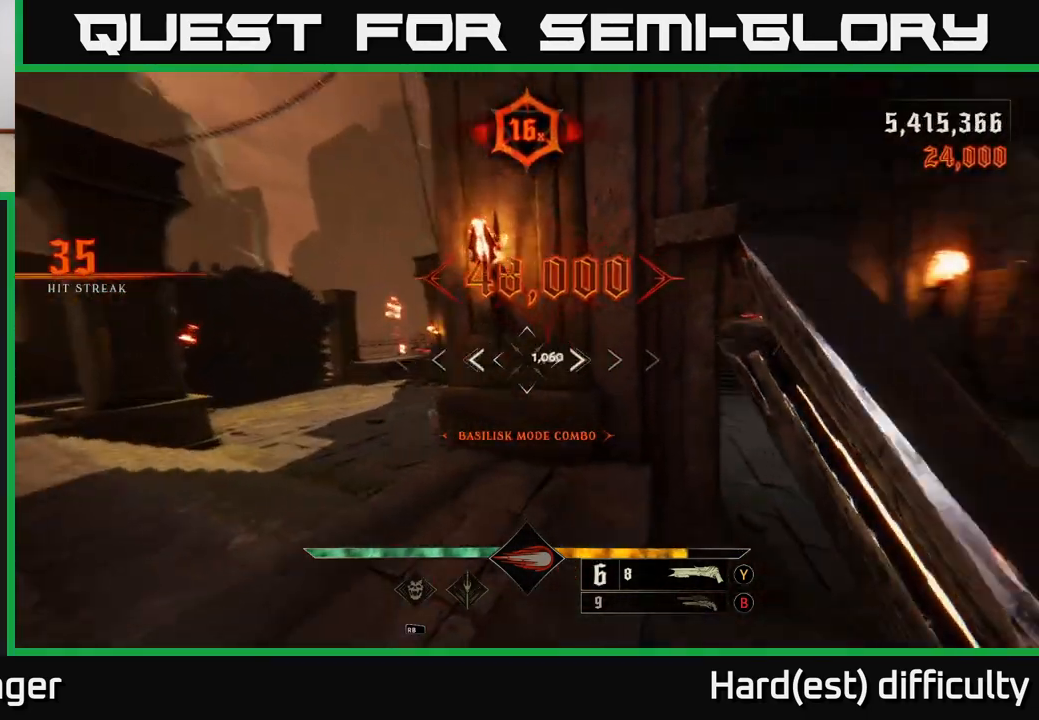
{"buttons": ["R2"], "left_stick": "up-left", "right_stick": "down-left", "events": [[67, "right_stick", "center"], [167, "left_stick", "up-left"], [383, "right_stick", "down-left"], [417, "R2", "down"]]}
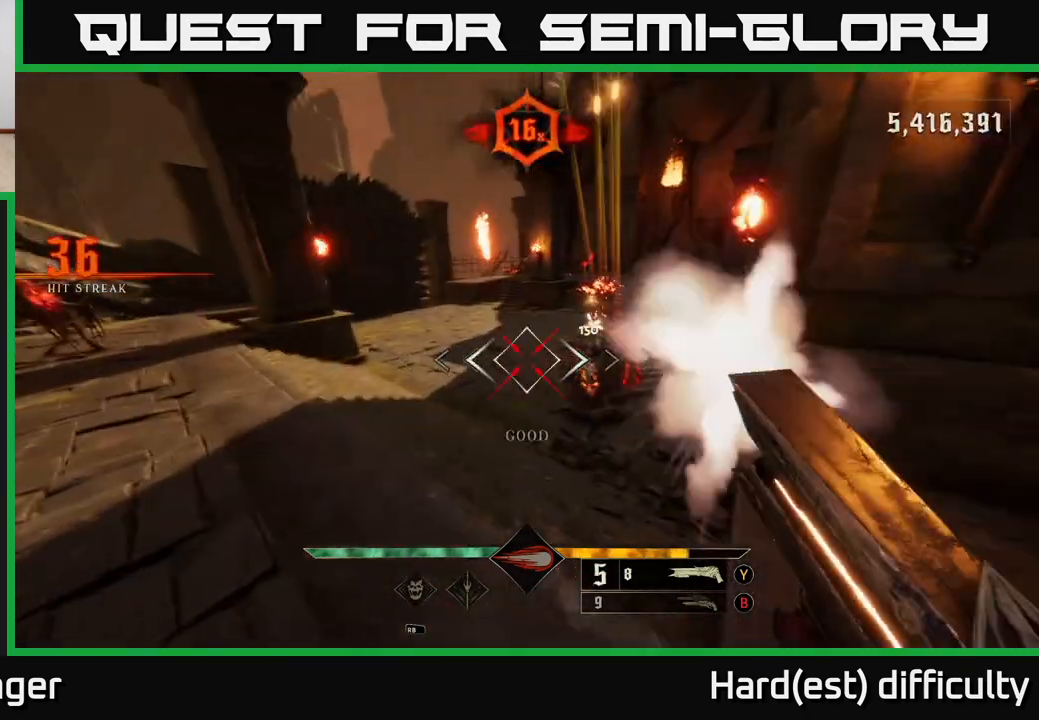
{"buttons": [], "left_stick": "up-left", "right_stick": "center", "events": [[33, "R2", "up"], [33, "left_stick", "up-right"], [33, "right_stick", "right"], [83, "left_stick", "up"], [283, "right_stick", "center"], [350, "left_stick", "up-left"]]}
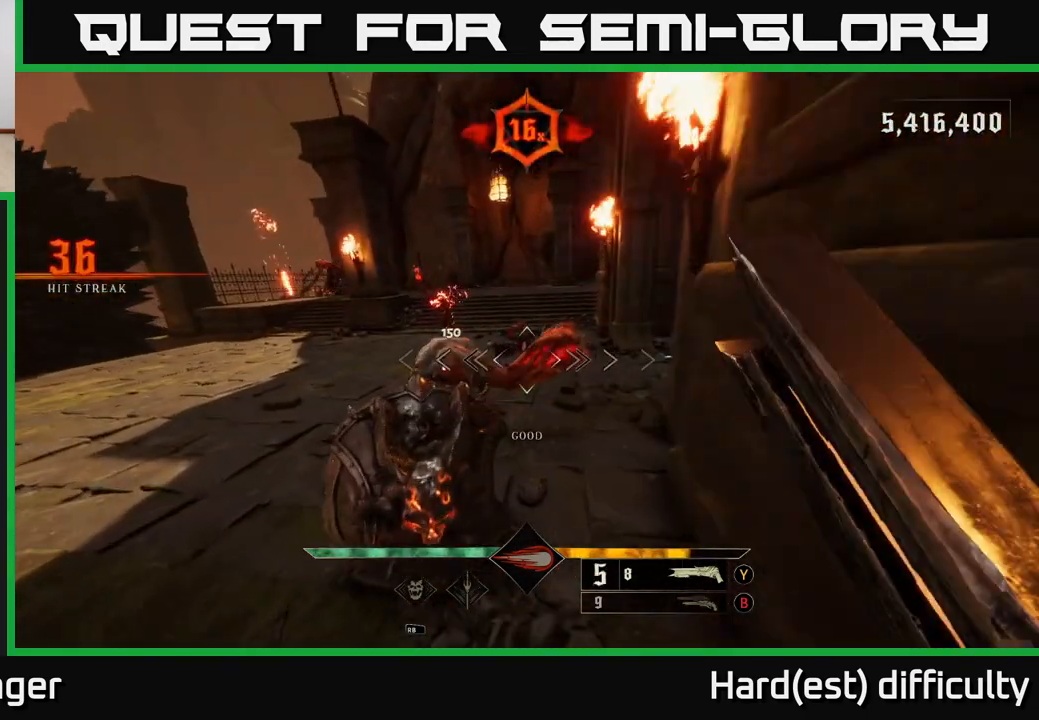
{"buttons": ["L2"], "left_stick": "down", "right_stick": "down-left", "events": [[250, "right_stick", "up"], [350, "R2", "down"], [350, "left_stick", "down-left"], [350, "right_stick", "down-right"], [400, "L2", "down"], [450, "R2", "up"], [450, "left_stick", "down"], [500, "right_stick", "down-left"]]}
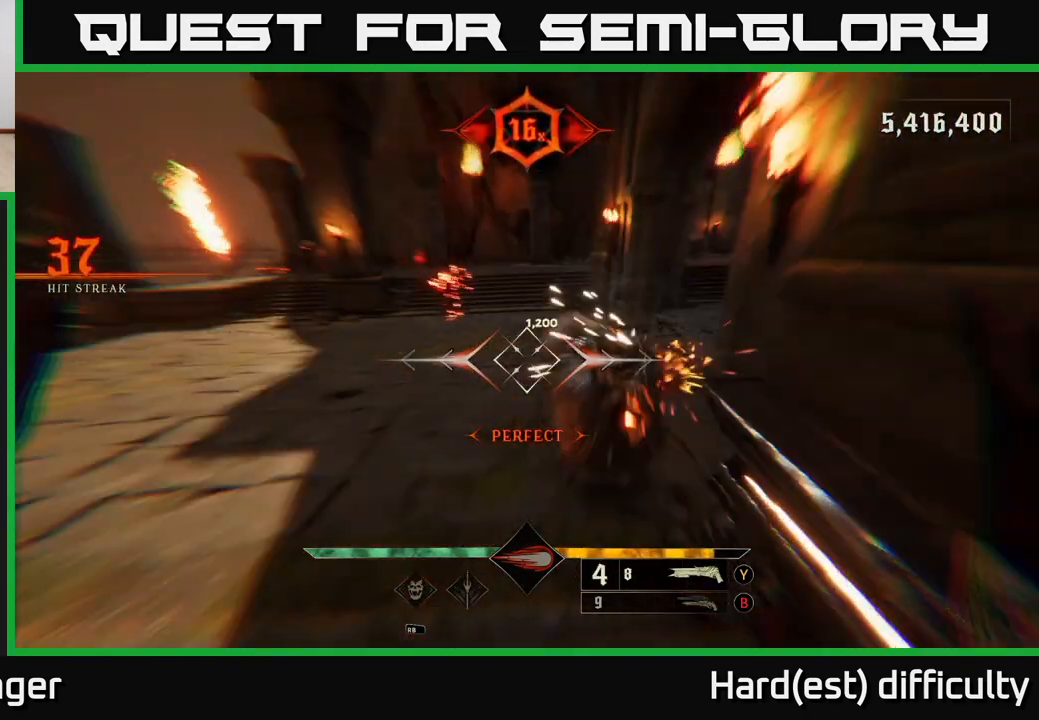
{"buttons": ["A"], "left_stick": "up-right", "right_stick": "center", "events": [[67, "L2", "up"], [67, "right_stick", "center"], [350, "left_stick", "up-right"], [450, "A", "down"]]}
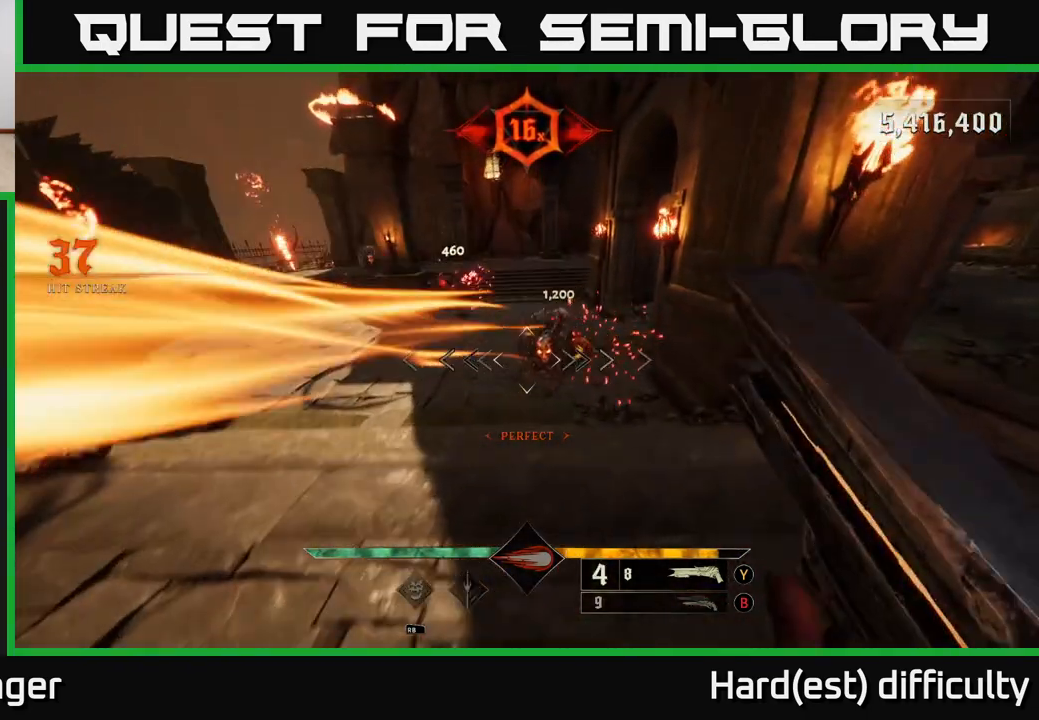
{"buttons": [], "left_stick": "left", "right_stick": "center", "events": [[17, "A", "up"], [233, "right_stick", "up-right"], [250, "L2", "down"], [267, "R2", "down"], [300, "right_stick", "center"], [350, "left_stick", "up-left"], [350, "right_stick", "down-left"], [400, "L2", "up"], [400, "R2", "up"], [417, "left_stick", "left"], [483, "right_stick", "center"]]}
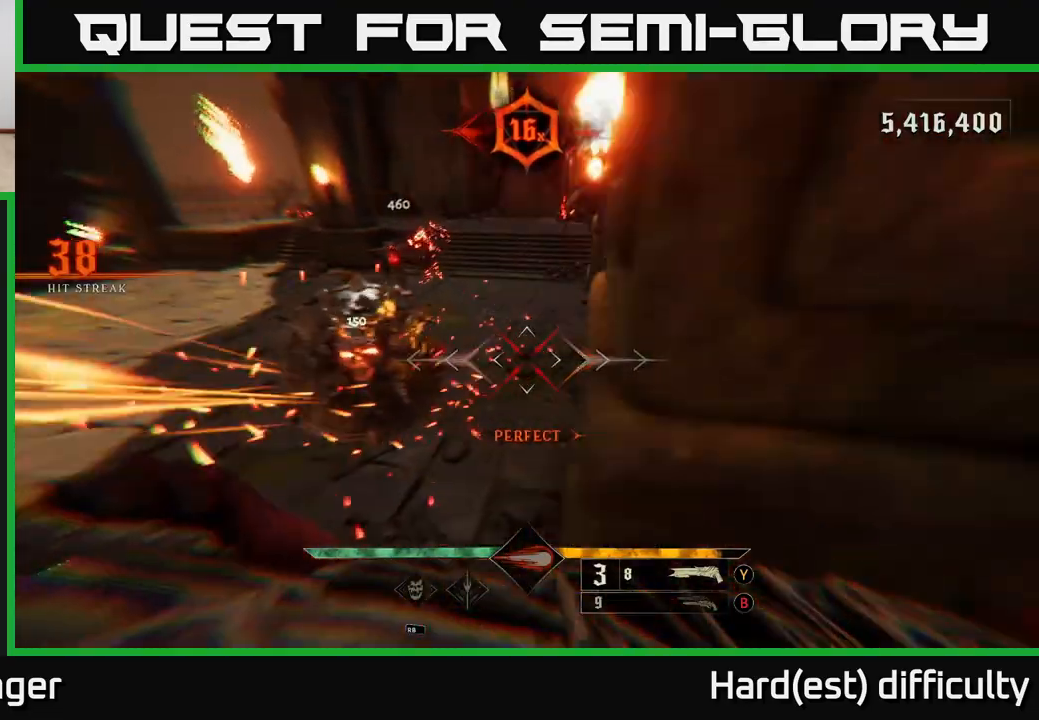
{"buttons": [], "left_stick": "left", "right_stick": "down-right", "events": [[117, "A", "down"], [233, "A", "up"], [450, "right_stick", "down-right"]]}
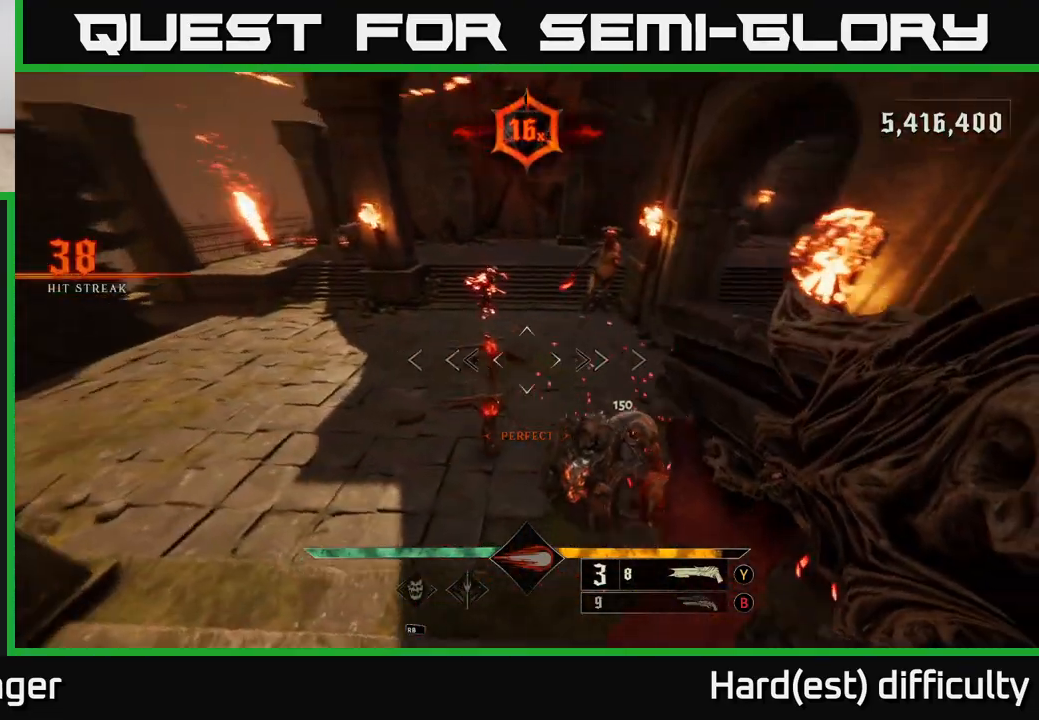
{"buttons": [], "left_stick": "left", "right_stick": "right", "events": [[133, "right_stick", "right"], [233, "R2", "down"], [233, "right_stick", "up-right"], [317, "L2", "down"], [367, "R2", "up"], [400, "right_stick", "right"], [450, "L2", "up"]]}
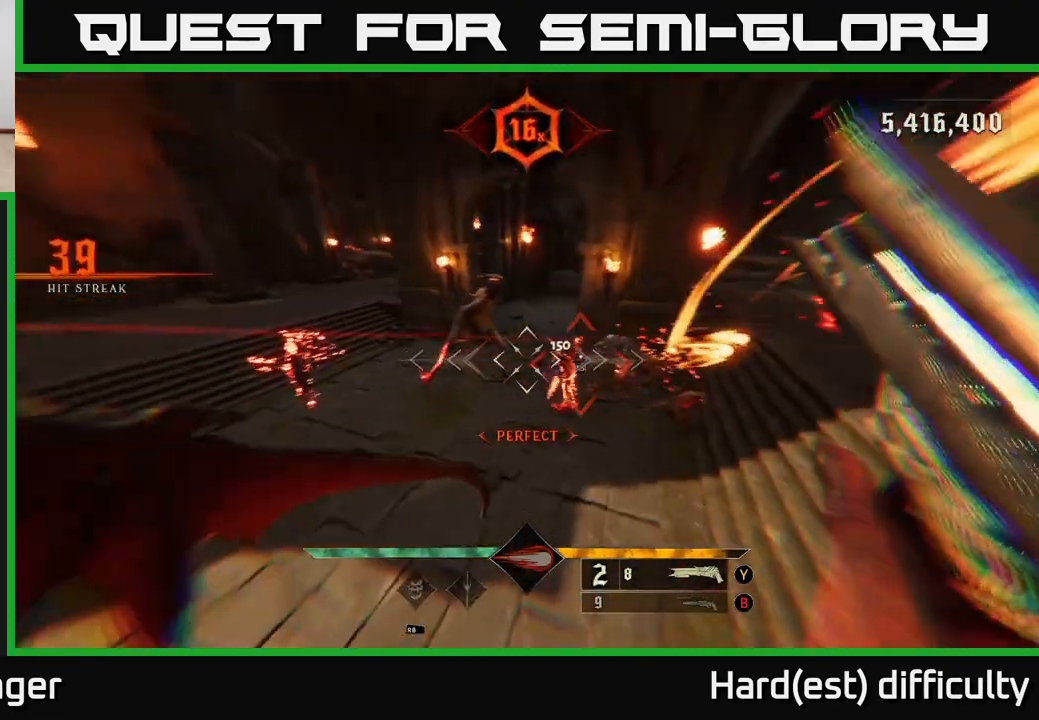
{"buttons": [], "left_stick": "left", "right_stick": "up-right", "events": [[183, "right_stick", "up"], [317, "right_stick", "up-right"]]}
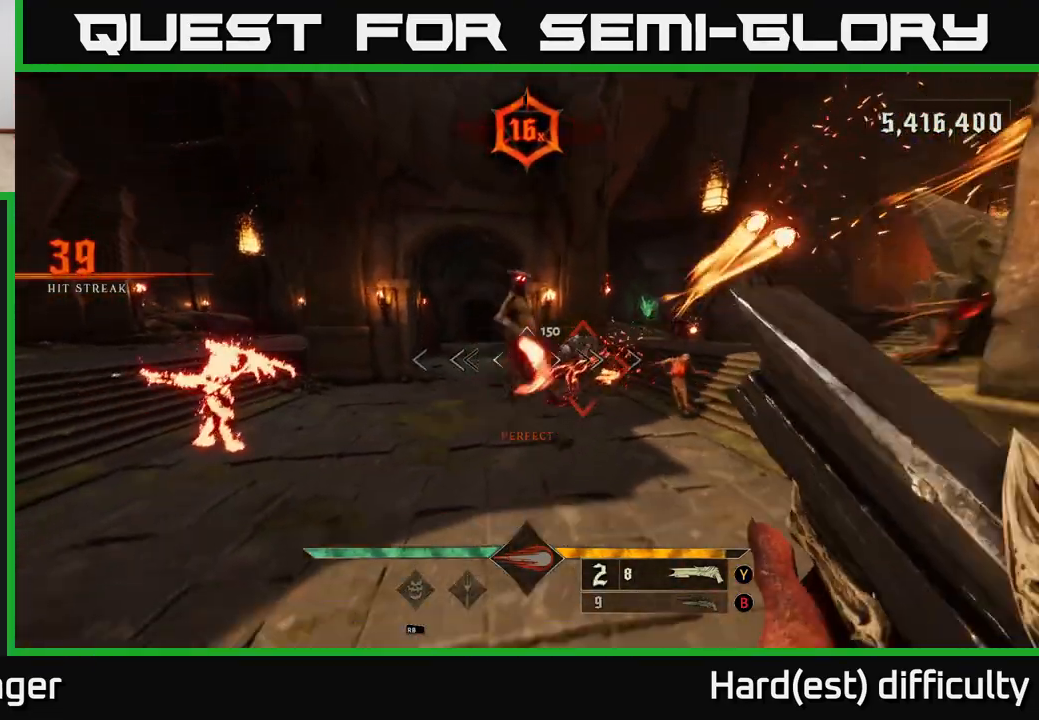
{"buttons": [], "left_stick": "center", "right_stick": "center", "events": [[233, "right_stick", "center"], [267, "left_stick", "center"]]}
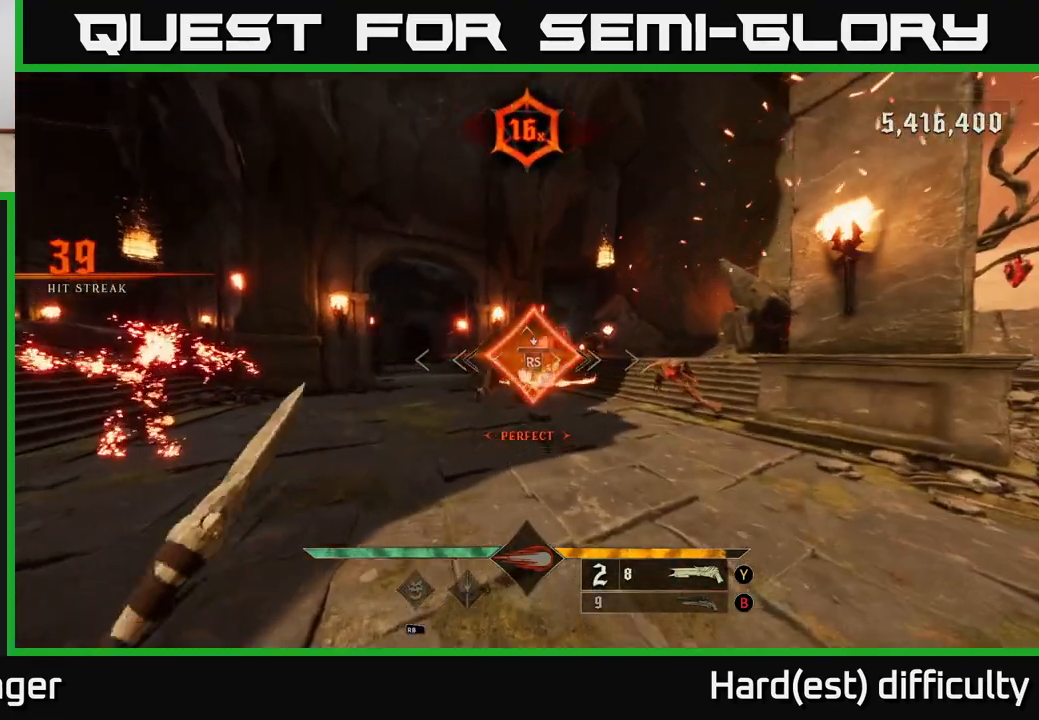
{"buttons": ["A", "L2"], "left_stick": "left", "right_stick": "center", "events": [[50, "right_stick", "right"], [133, "left_stick", "left"], [233, "right_stick", "center"], [250, "A", "down"], [417, "A", "up"], [450, "L2", "down"], [483, "A", "down"]]}
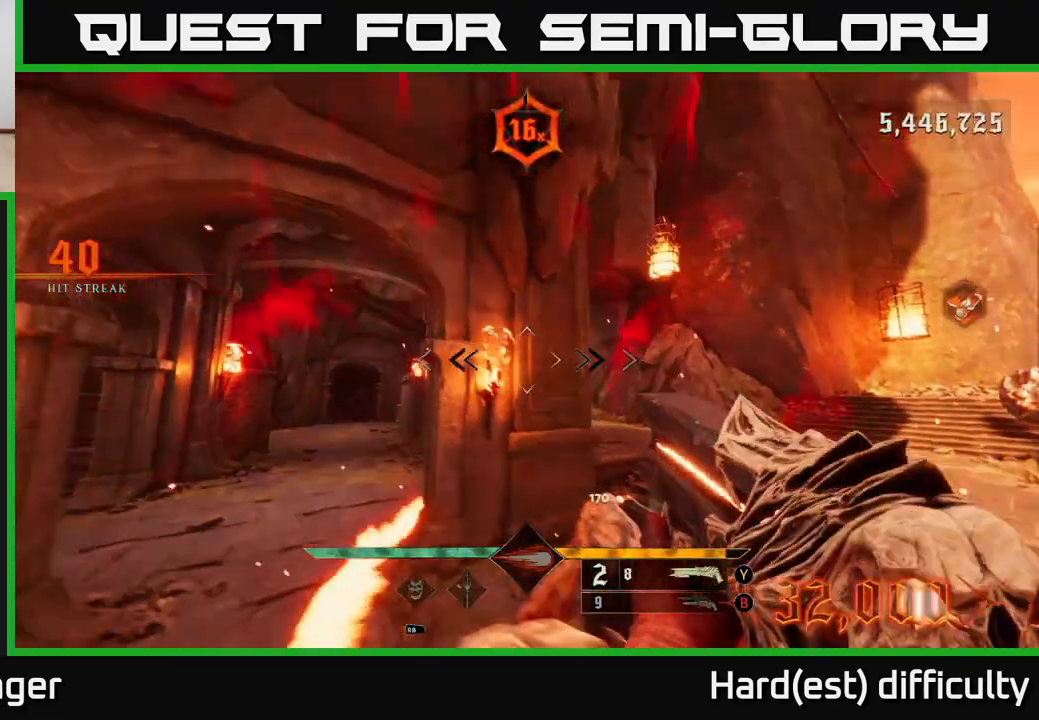
{"buttons": [], "left_stick": "down-left", "right_stick": "down-right", "events": [[67, "A", "up"], [83, "L2", "up"], [117, "left_stick", "down-left"], [183, "right_stick", "right"], [233, "right_stick", "down-right"]]}
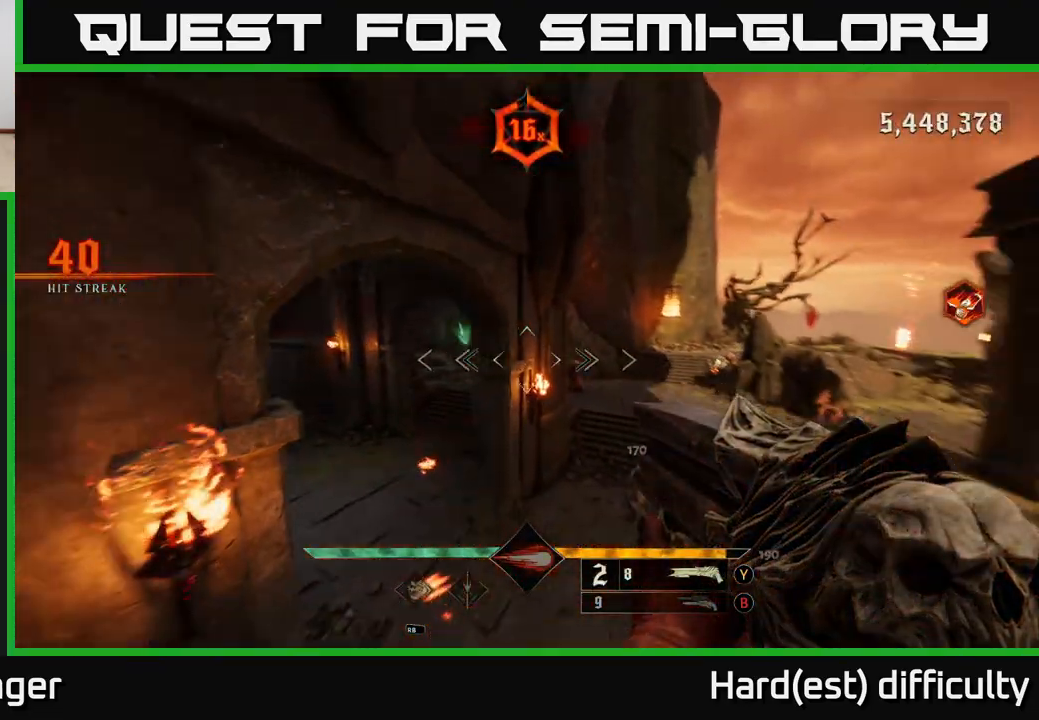
{"buttons": ["X"], "left_stick": "down-left", "right_stick": "center", "events": [[150, "R2", "down"], [200, "right_stick", "right"], [267, "R2", "up"], [317, "right_stick", "center"], [500, "X", "down"]]}
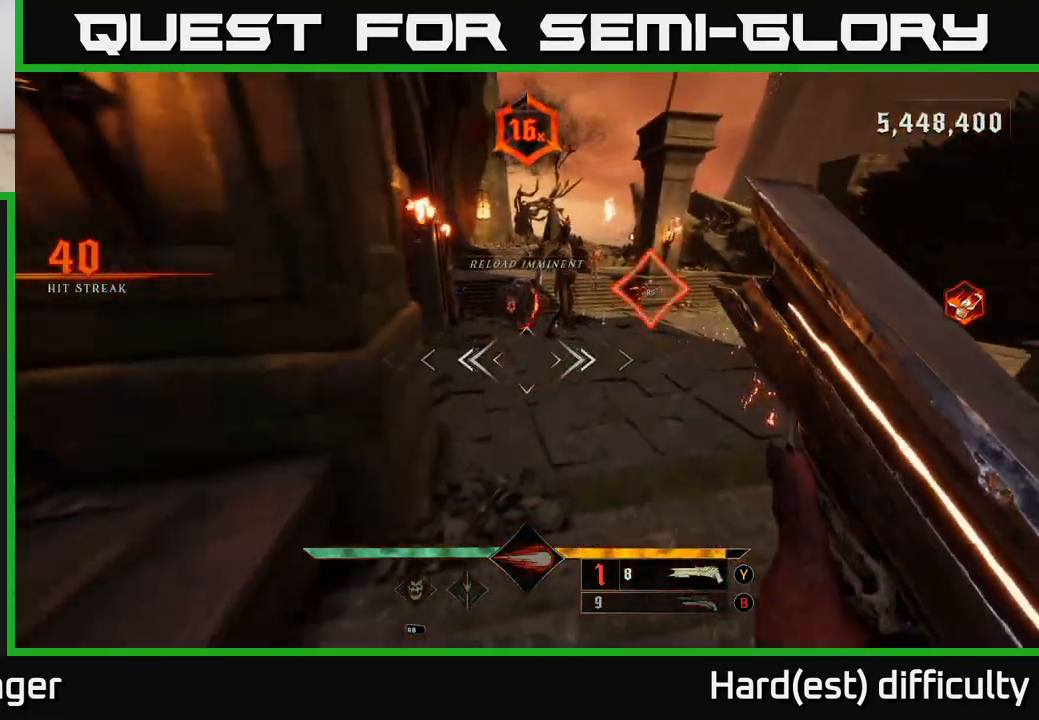
{"buttons": [], "left_stick": "down", "right_stick": "up-right", "events": [[100, "X", "up"], [100, "left_stick", "left"], [283, "right_stick", "up-right"], [483, "left_stick", "down"]]}
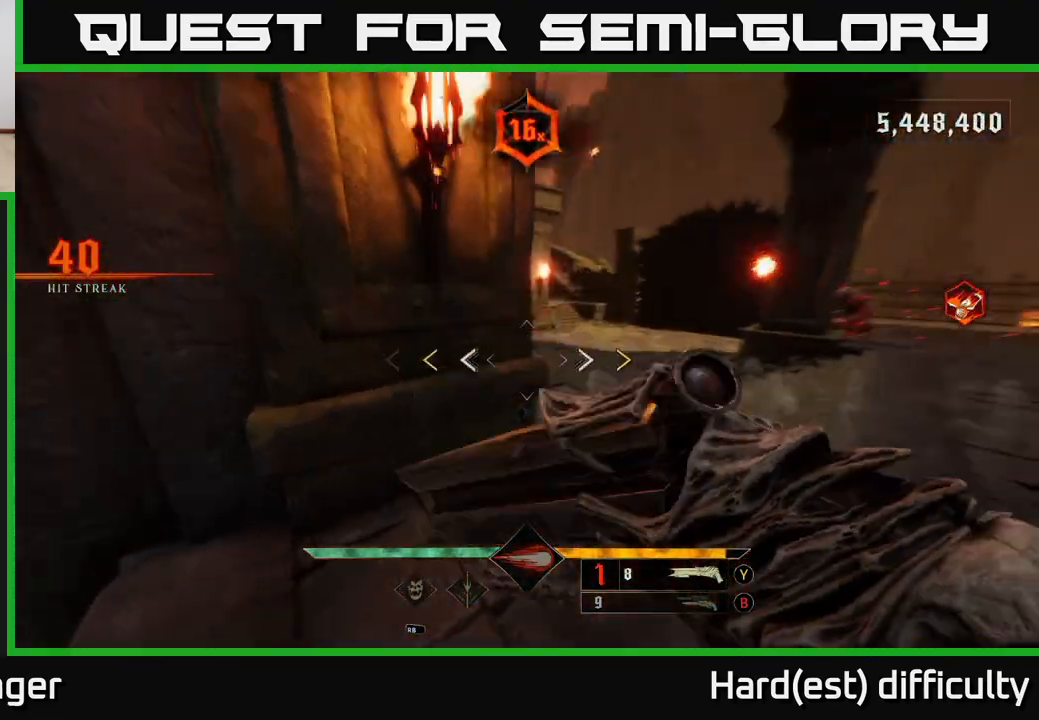
{"buttons": ["X"], "left_stick": "up", "right_stick": "center", "events": [[83, "left_stick", "right"], [83, "right_stick", "center"], [183, "left_stick", "up-right"], [483, "X", "down"], [483, "left_stick", "up"]]}